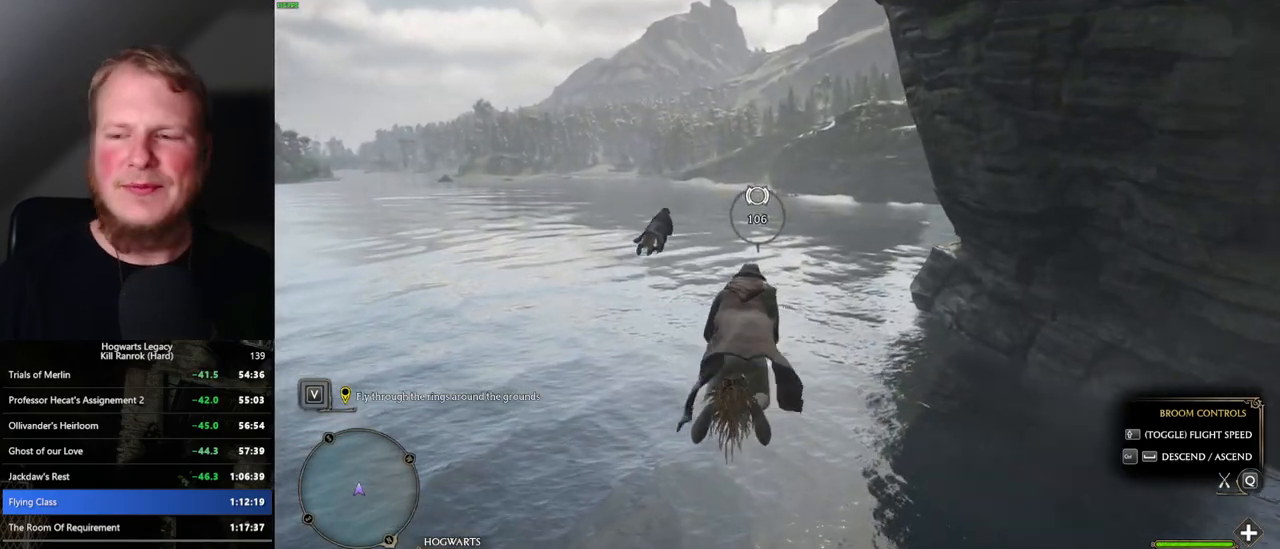
Gameplay with keyboard and mouse; each line is a JSON object with the keys and mouse buttons held at the frame after it. "events" lists presses ("down") and releases ("up") of ".", "/", "0", "1", "2", "3", "4", "5", "6", "7", "8", "9", "a", "alt_l", "alt_r", "b", "backslash", "backspace", "c", "caps_lock", "comma", "ctrl_l", "ctrl_r", "d", "e", "equals", "escape", "f", "f1", "f10", "f11", "f12", "f2", "f3", "f4", "f5", "f6", "f7", "f8", "f9", "g", "h", "i", "j", "k", "l", "lbracket", "m", "minus", "n", "o", "p", "q", "quote", "r", "rbracket", "return", "s", "semicolon", "shift_l", "shift_r", "space", "super_l", "super_r", "t", "tab", "tilde", "u", "v", "w", "x", "y", "z", "mouse_left", "mouse_wheel", "mouse_right", "mouse_mb4" and "mouse_mb5" between this image and that frame as [ms after this image, input, new state], when the widget could be followed in between. "mouse_left", "mouse_wheel", "mouse_right", "mouse_mb4", "mouse_mb5" = the "left", "wheel", "right", "mb4", "mb5" buttons of the "mouse" list. No other keys are recorded. "wheel" means that the mouse wheel is clicked or scrolled. Mouse movement is not recorded.
{"keys": ["ctrl_l", "w"], "mouse": [], "events": [[450, "ctrl_l", "down"]]}
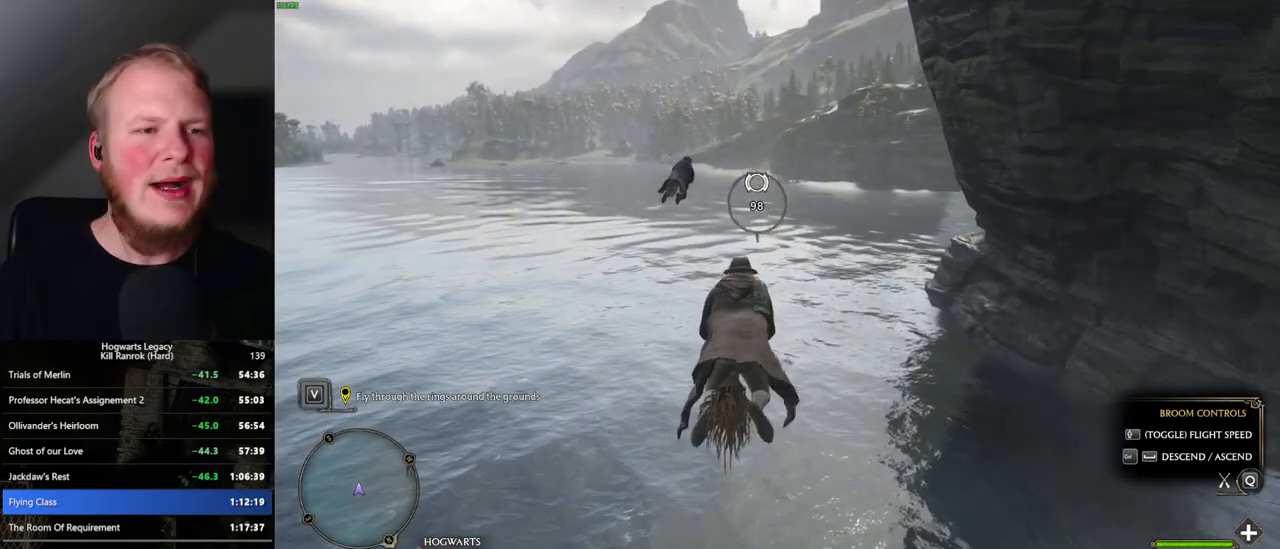
{"keys": ["w"], "mouse": [], "events": [[84, "ctrl_l", "up"]]}
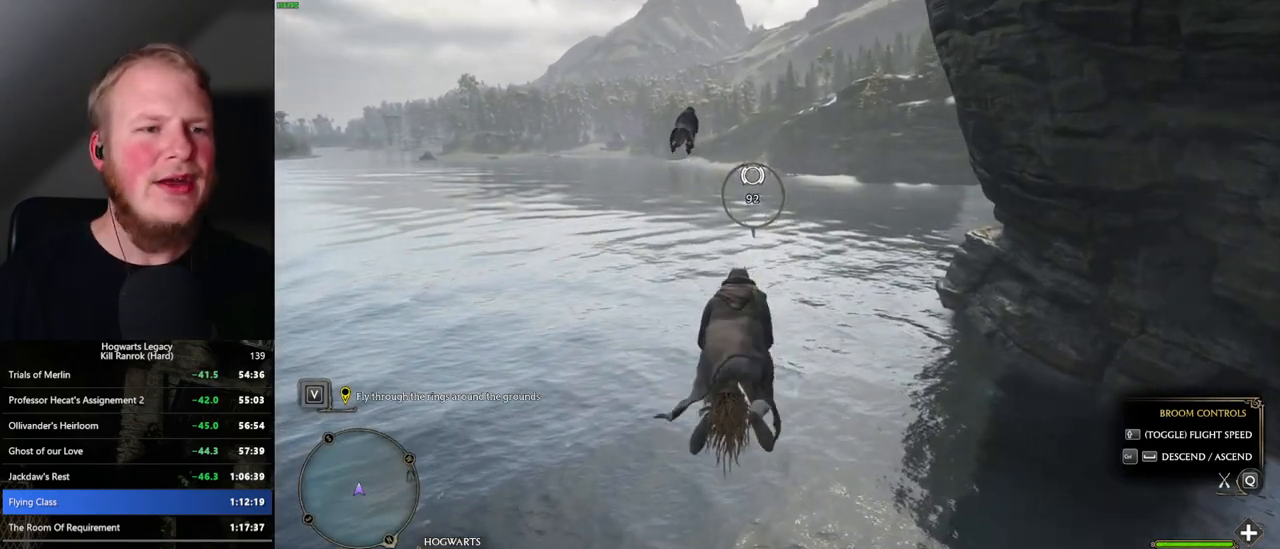
{"keys": ["w"], "mouse": [], "events": [[217, "ctrl_l", "down"], [334, "ctrl_l", "up"]]}
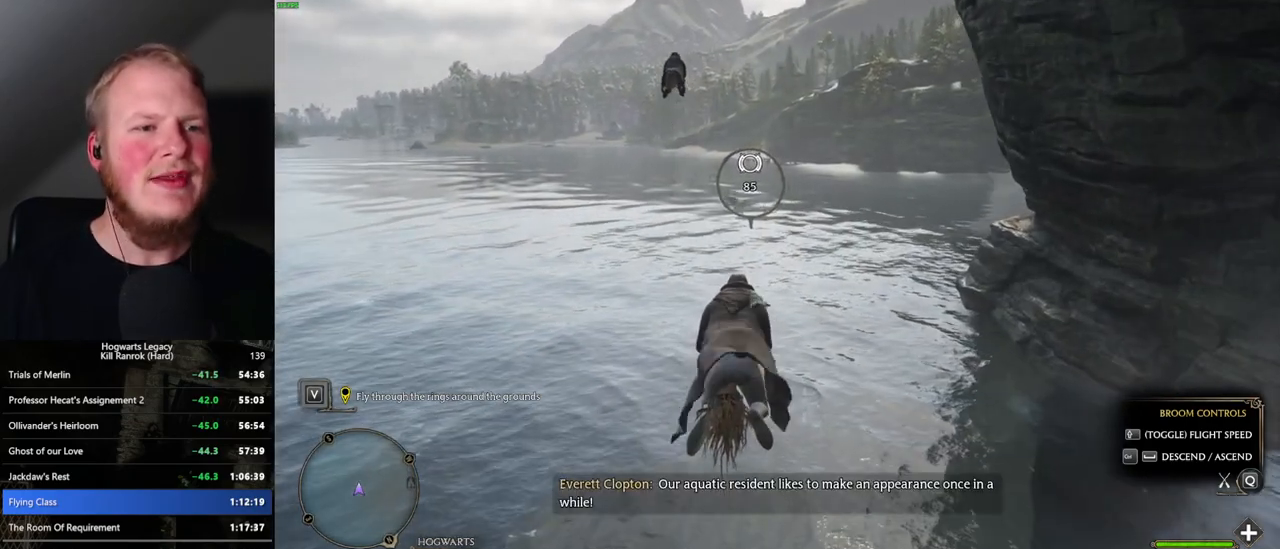
{"keys": ["w"], "mouse": [], "events": []}
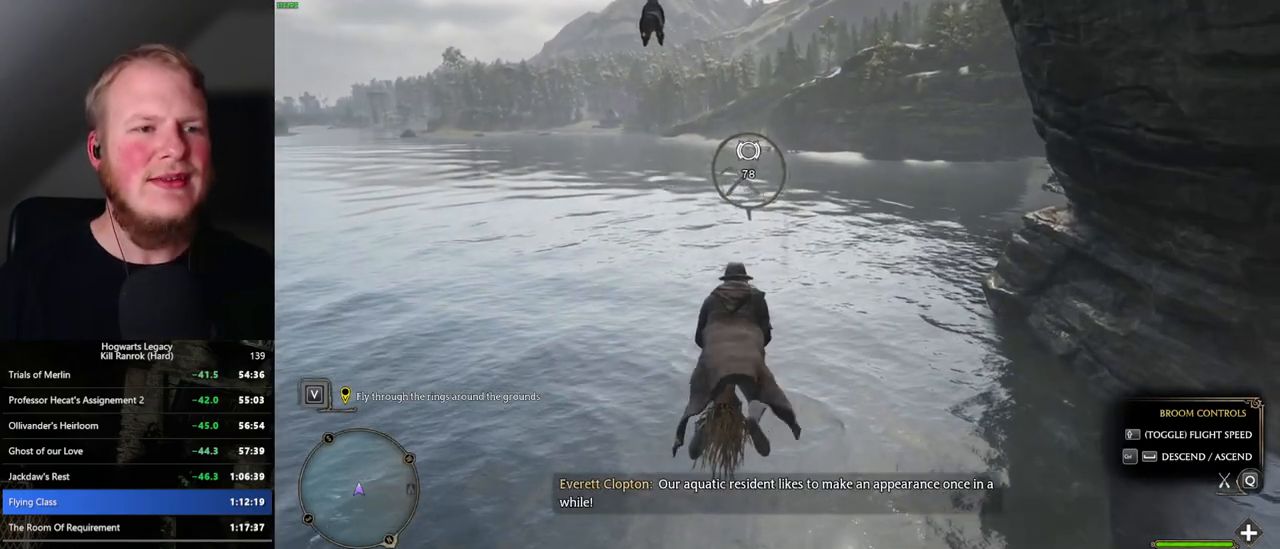
{"keys": ["w"], "mouse": [], "events": []}
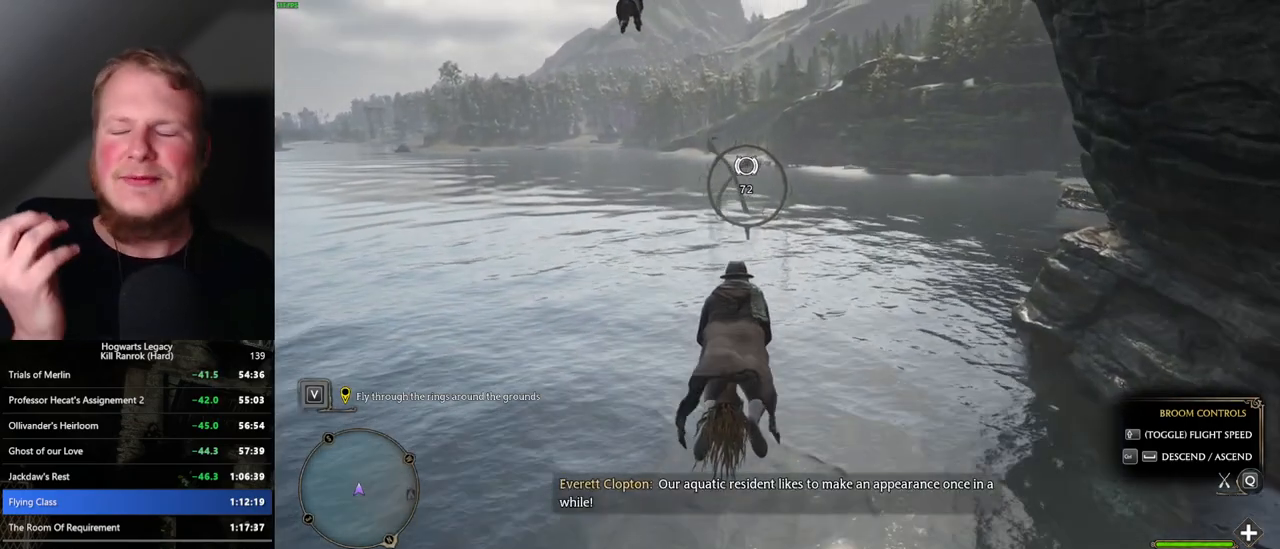
{"keys": ["w"], "mouse": [], "events": []}
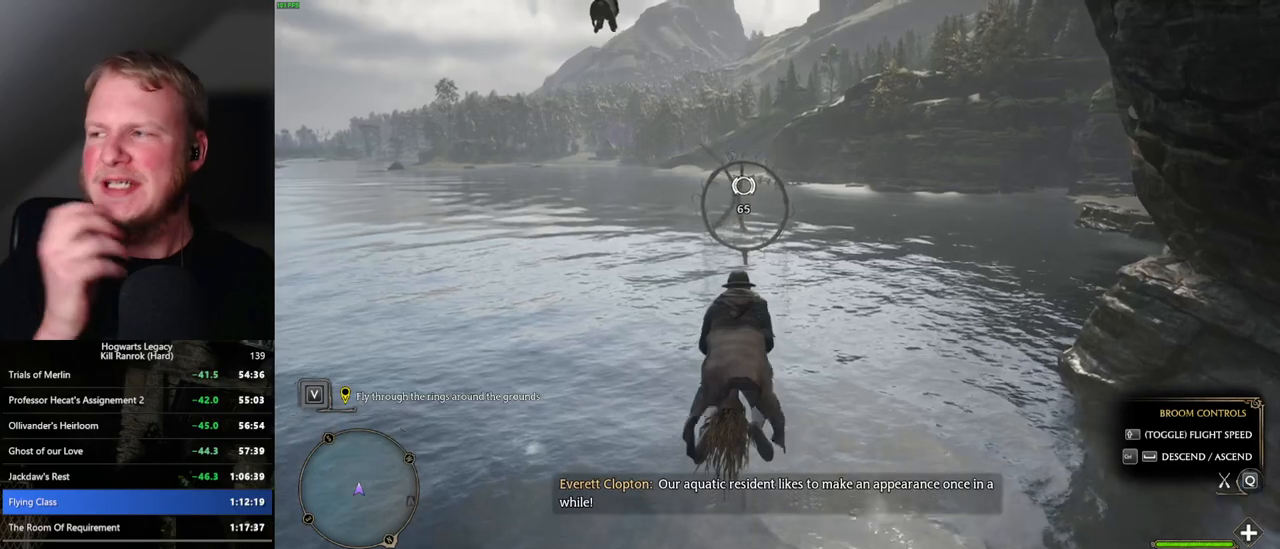
{"keys": ["w"], "mouse": [], "events": []}
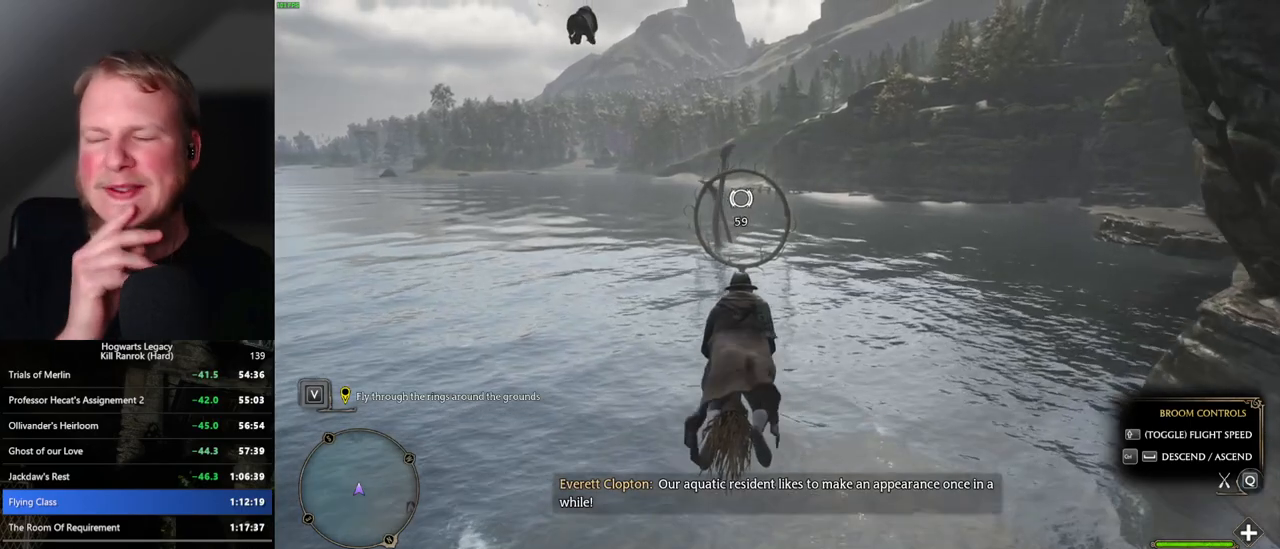
{"keys": ["w"], "mouse": [], "events": []}
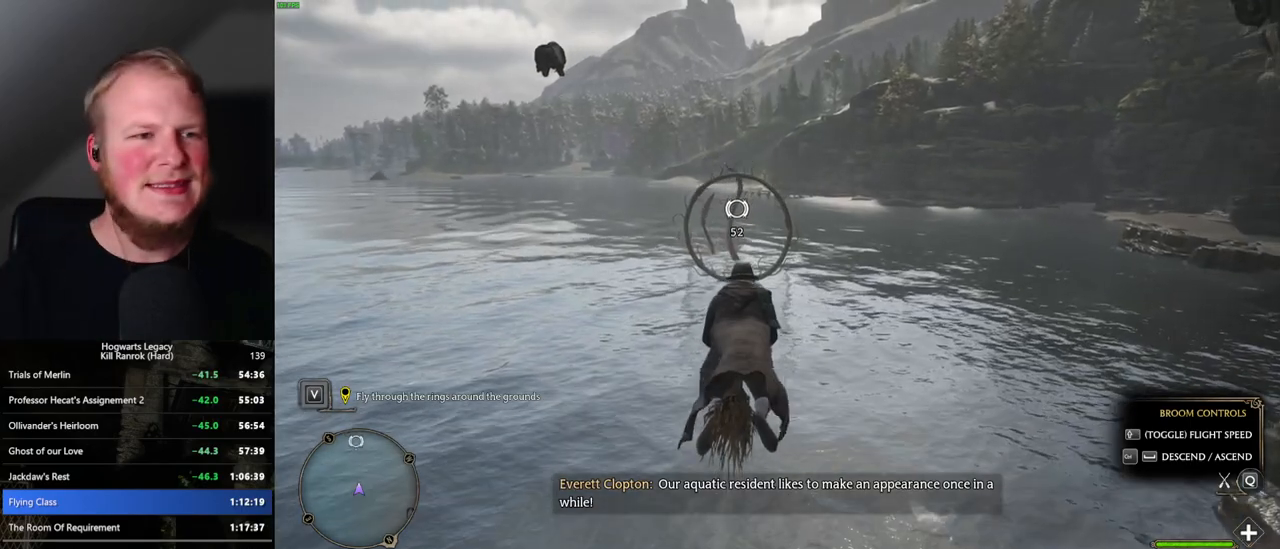
{"keys": ["w"], "mouse": [], "events": [[84, "ctrl_l", "down"], [217, "ctrl_l", "up"], [334, "ctrl_l", "down"], [484, "ctrl_l", "up"]]}
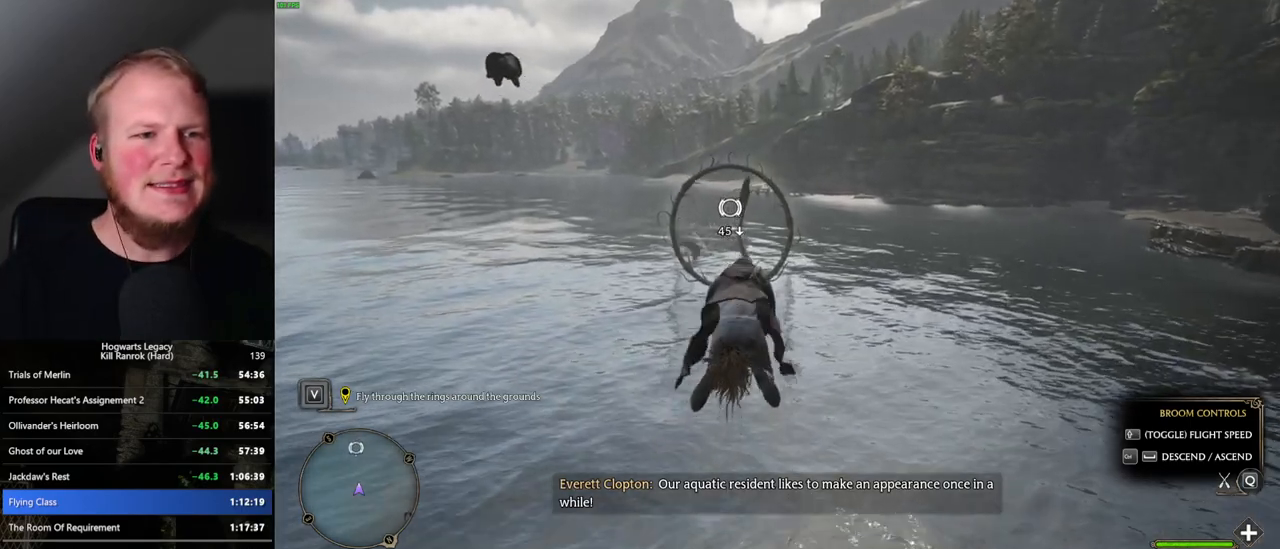
{"keys": ["w"], "mouse": [], "events": []}
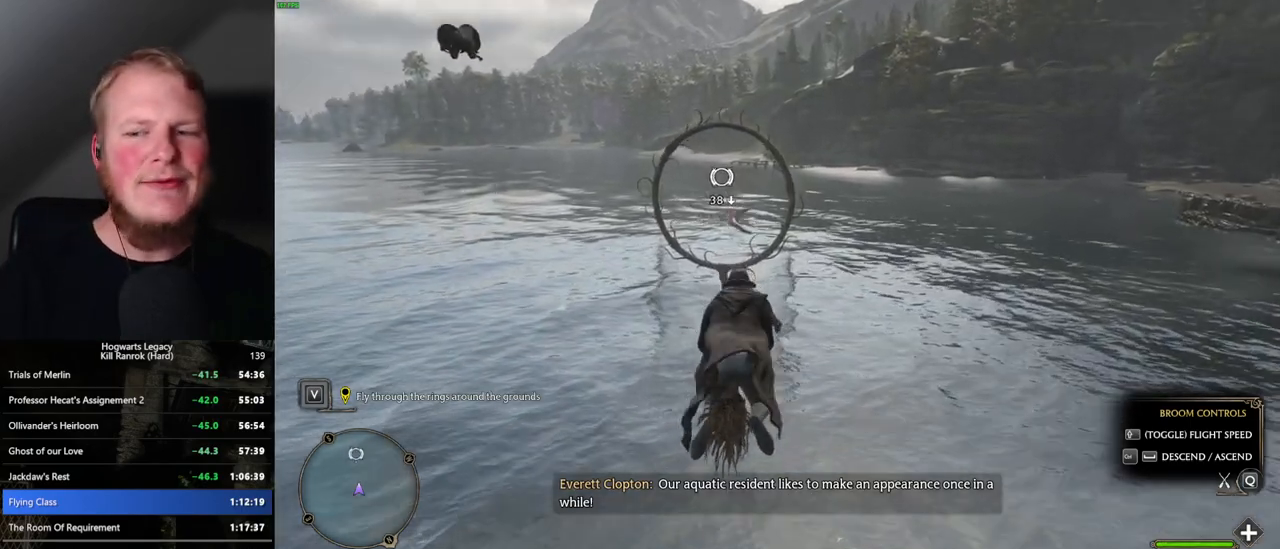
{"keys": ["w"], "mouse": [], "events": []}
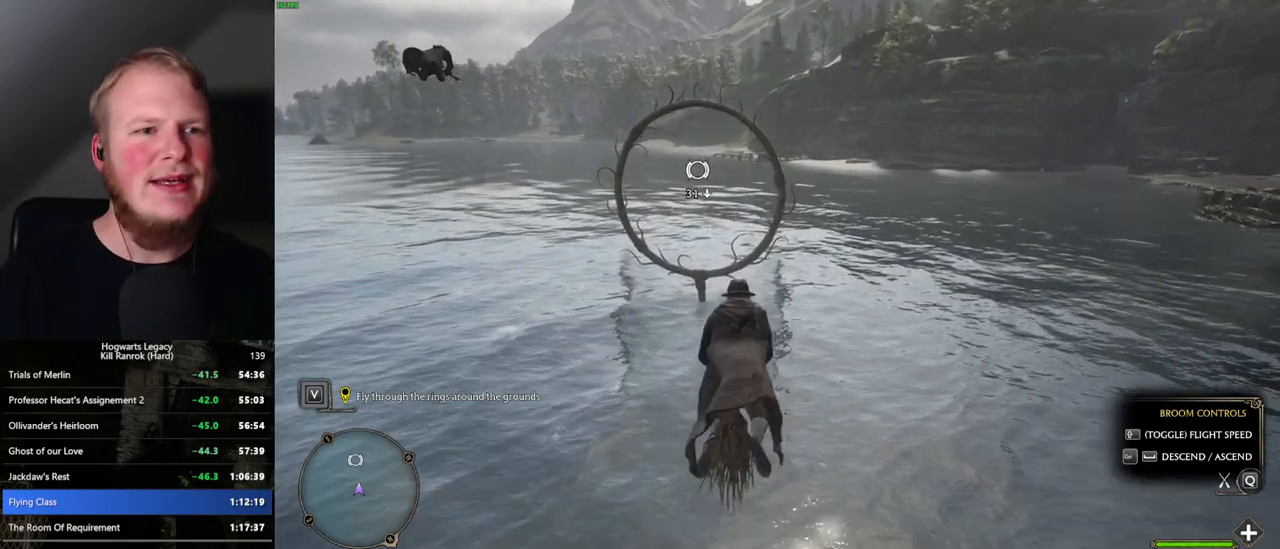
{"keys": ["w"], "mouse": [], "events": [[34, "ctrl_l", "down"], [117, "ctrl_l", "up"]]}
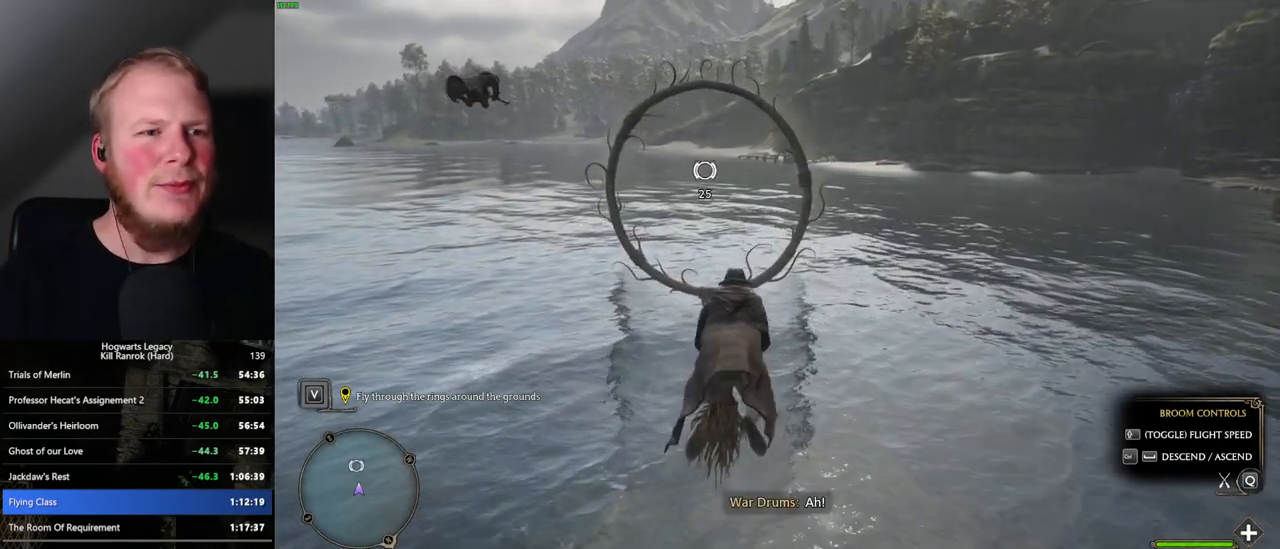
{"keys": ["w"], "mouse": [], "events": [[267, "ctrl_l", "down"], [350, "ctrl_l", "up"]]}
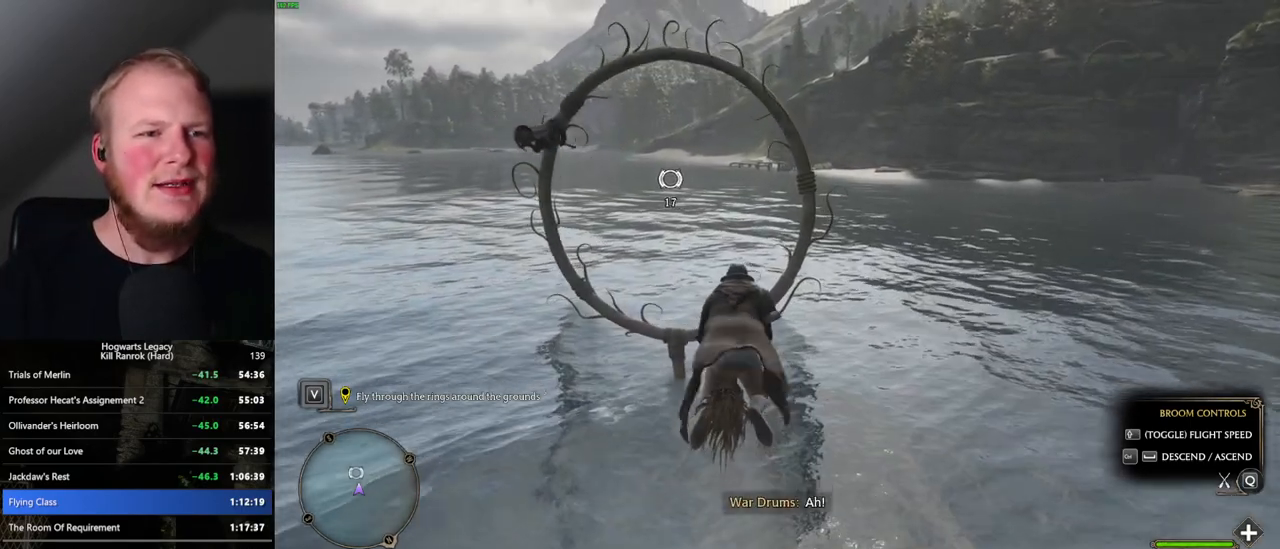
{"keys": ["w"], "mouse": [], "events": []}
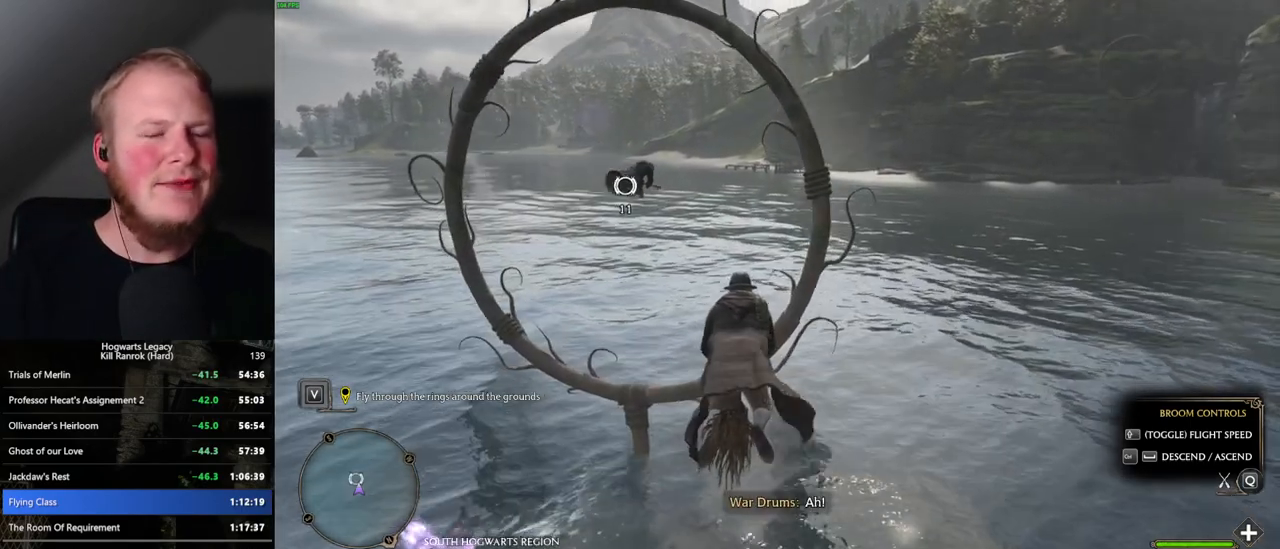
{"keys": ["d", "w"], "mouse": [], "events": [[234, "d", "down"]]}
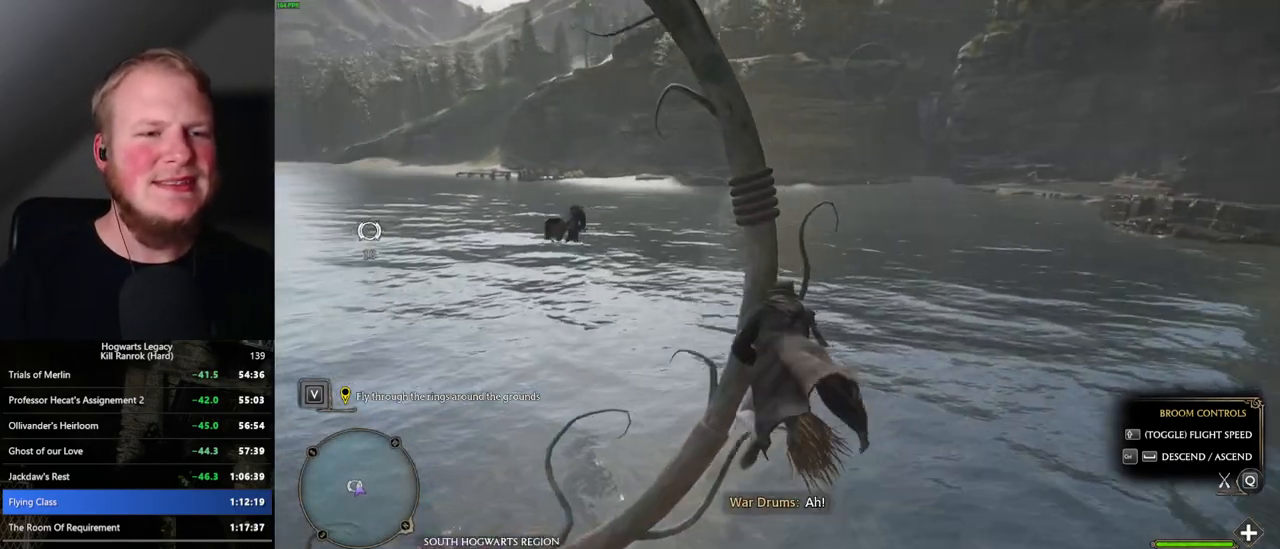
{"keys": ["w"], "mouse": [], "events": [[17, "d", "up"]]}
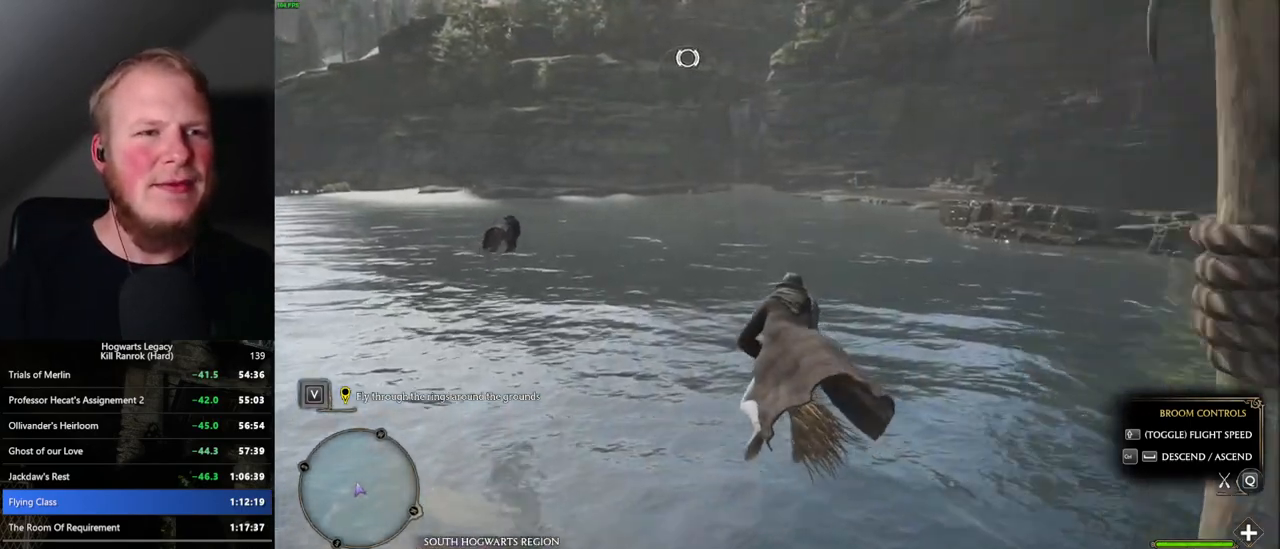
{"keys": ["w"], "mouse": [], "events": []}
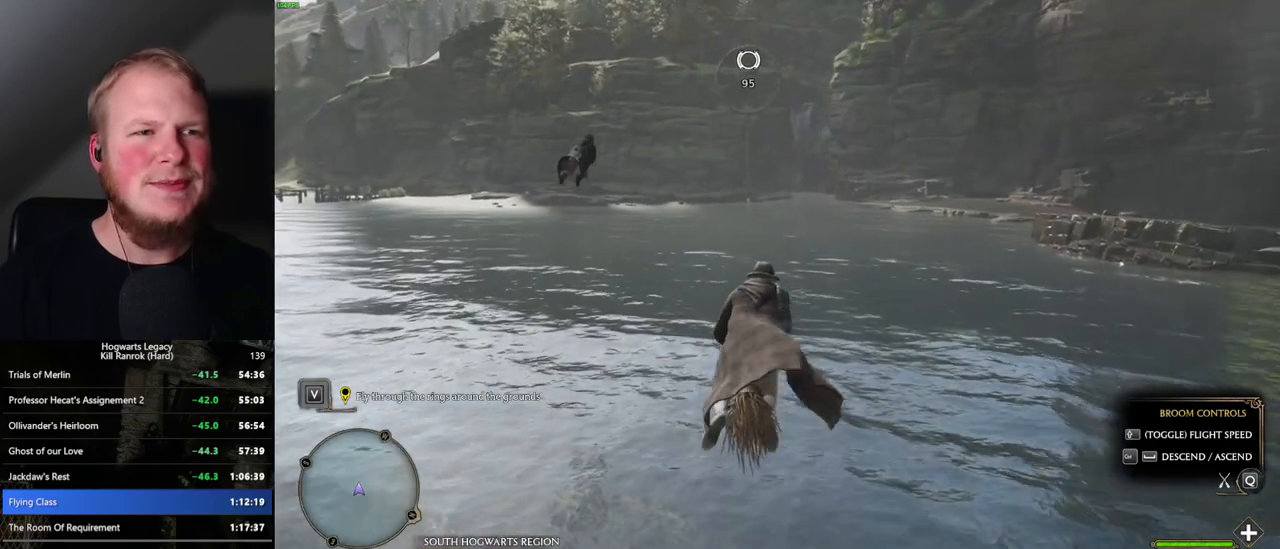
{"keys": ["w"], "mouse": [], "events": [[100, "space", "down"], [184, "space", "up"], [334, "space", "down"], [384, "space", "up"]]}
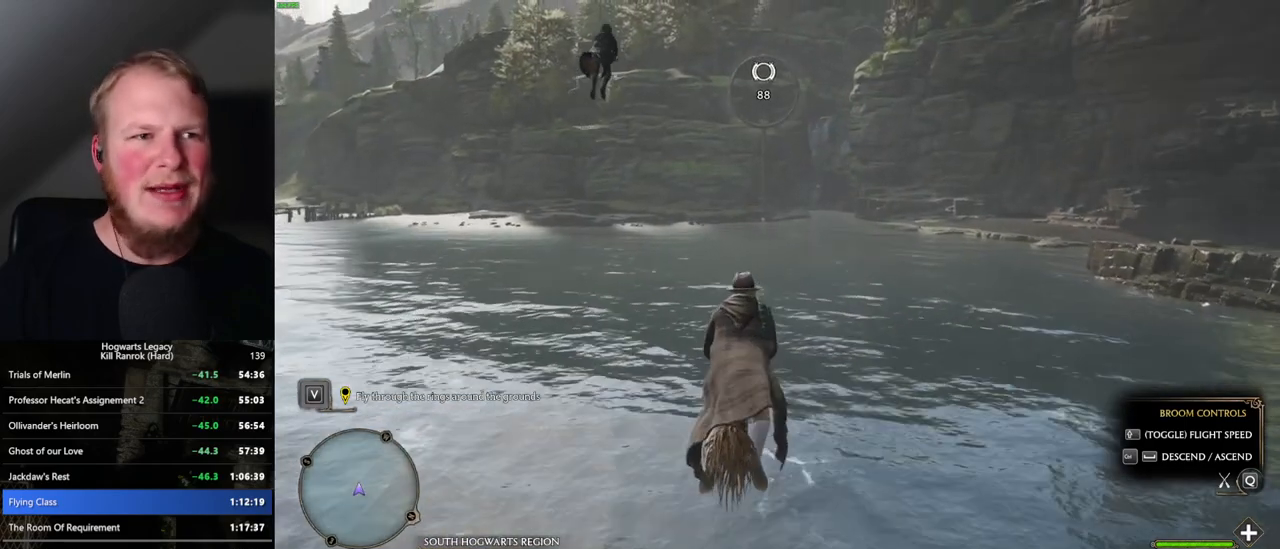
{"keys": ["w"], "mouse": [], "events": []}
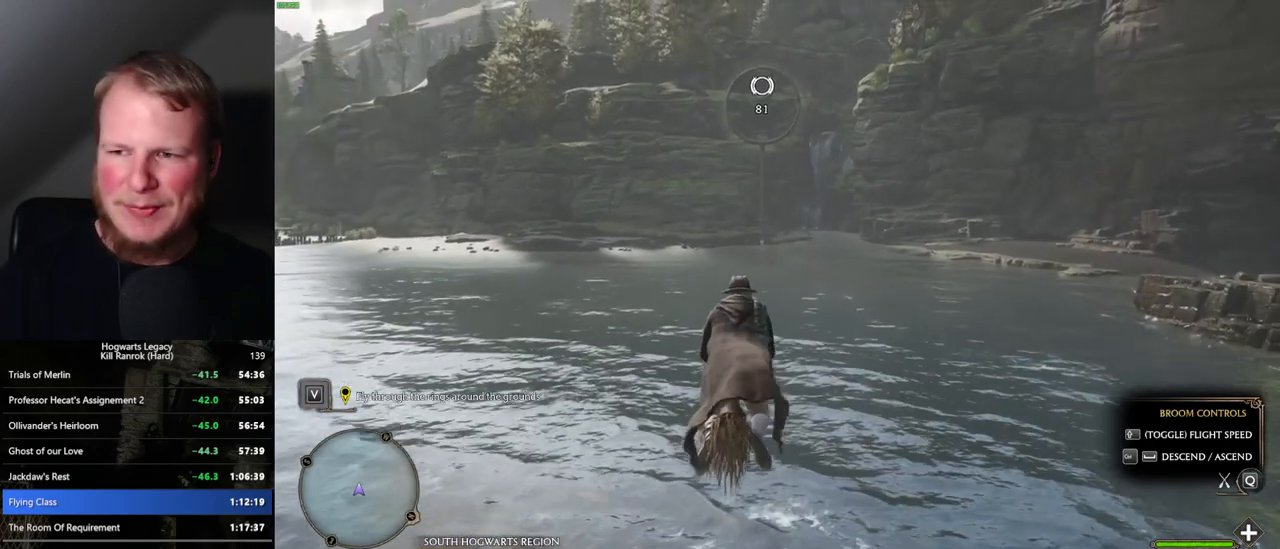
{"keys": ["w"], "mouse": [], "events": []}
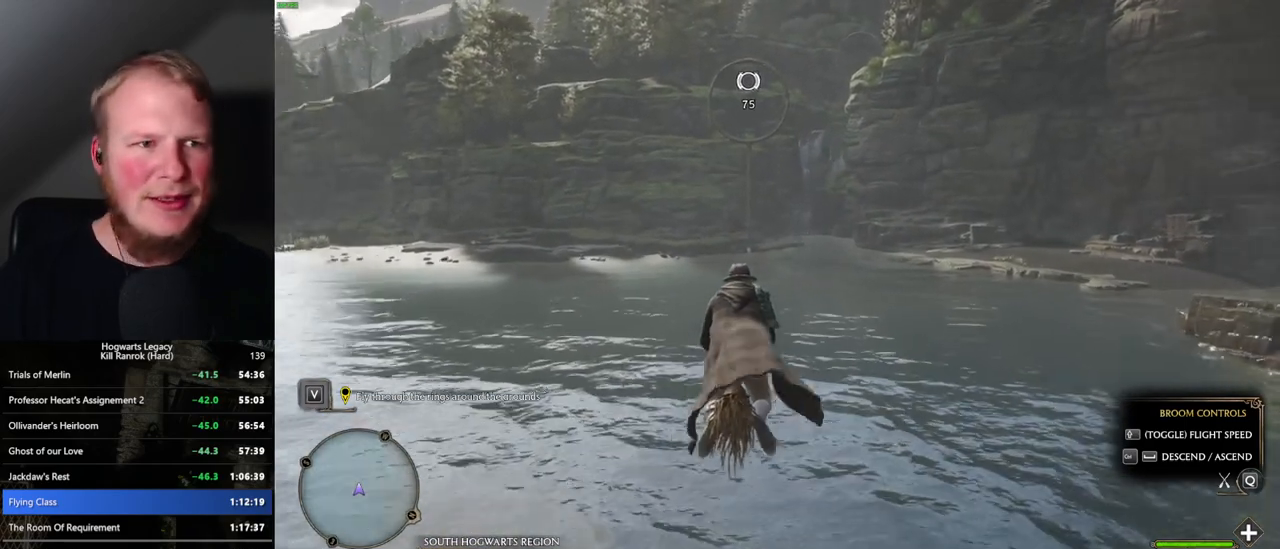
{"keys": ["space", "w"], "mouse": [], "events": [[134, "space", "down"], [234, "space", "up"], [450, "space", "down"]]}
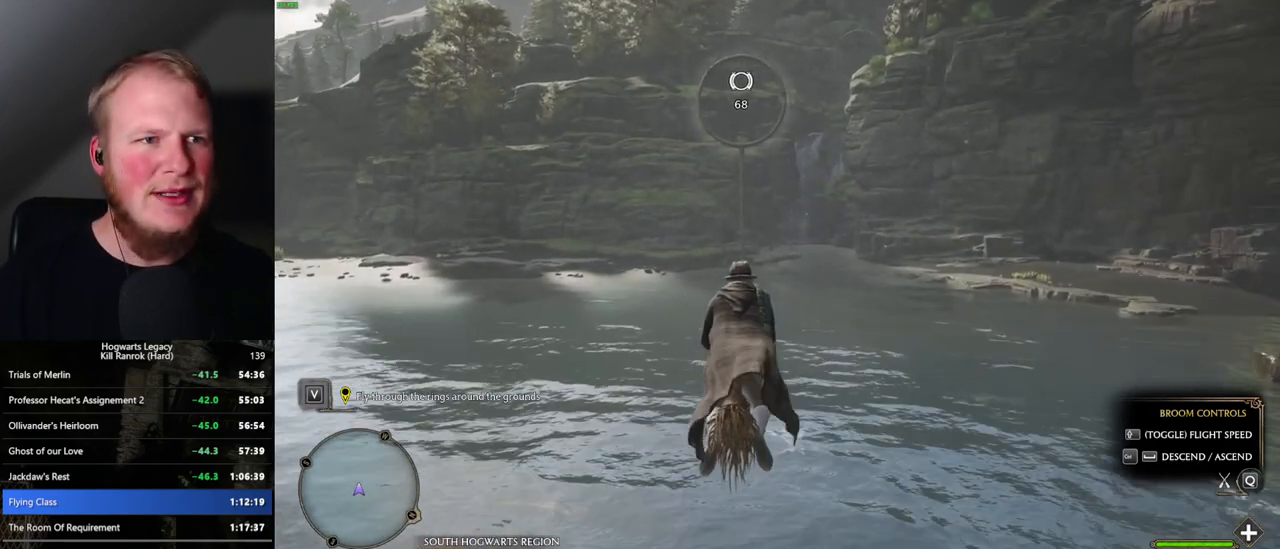
{"keys": ["w"], "mouse": [], "events": [[34, "space", "up"], [284, "space", "down"], [367, "space", "up"]]}
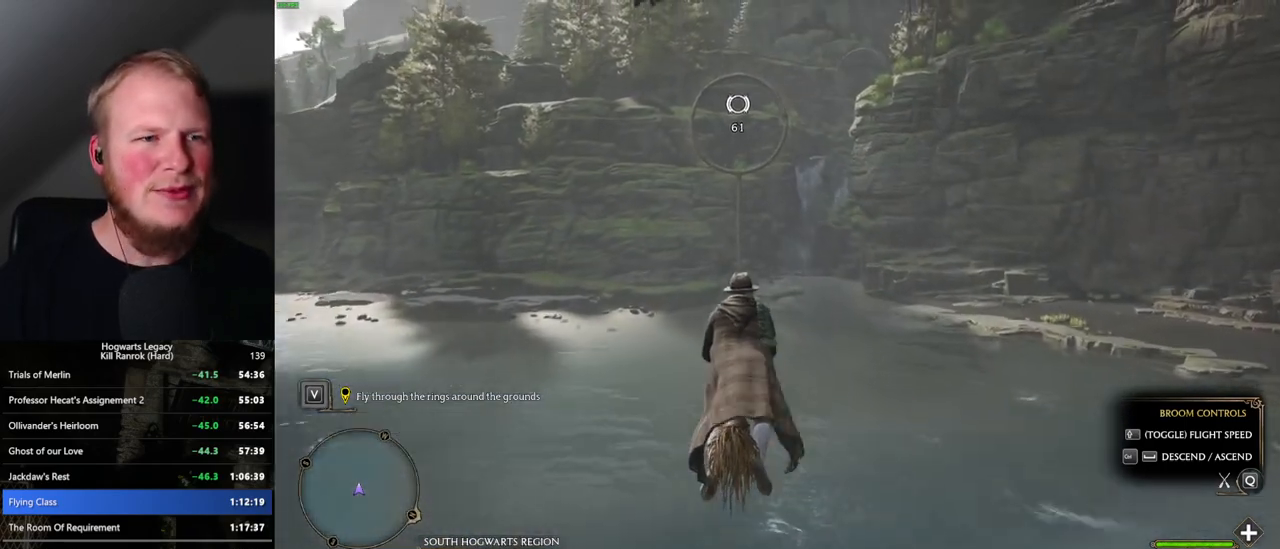
{"keys": ["w"], "mouse": [], "events": []}
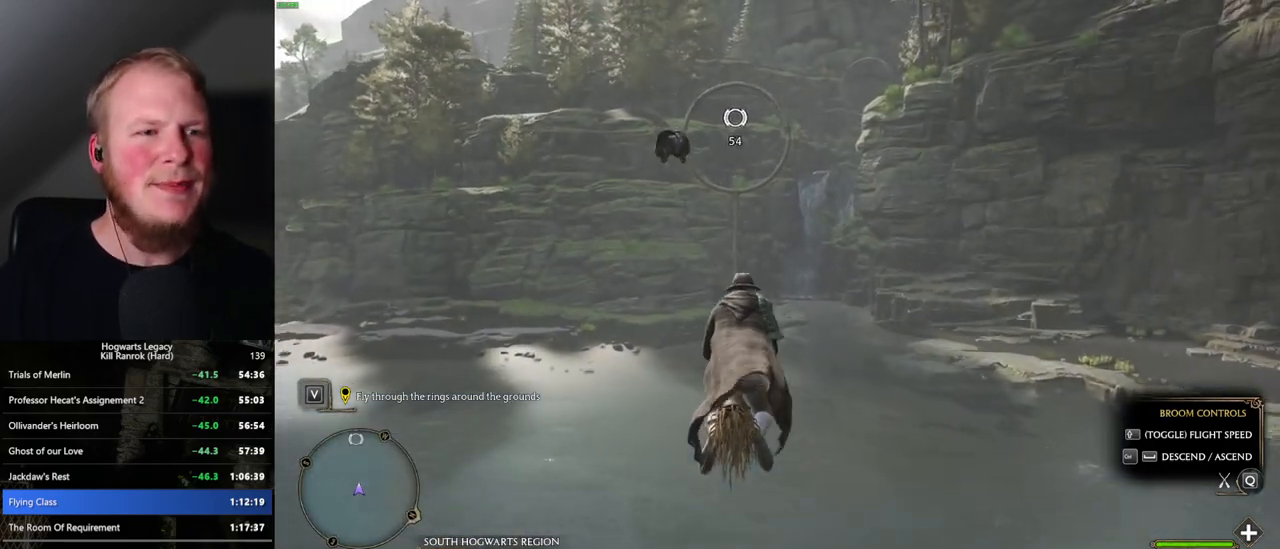
{"keys": ["space", "w"], "mouse": [], "events": [[250, "space", "down"], [350, "space", "up"], [467, "space", "down"]]}
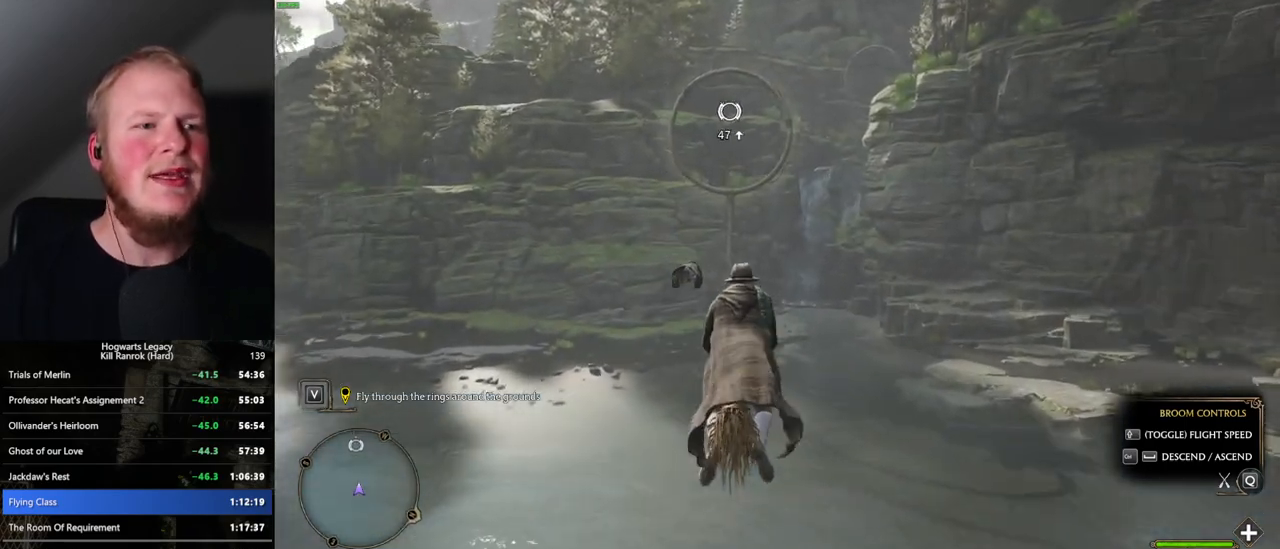
{"keys": ["w"], "mouse": [], "events": [[50, "space", "up"]]}
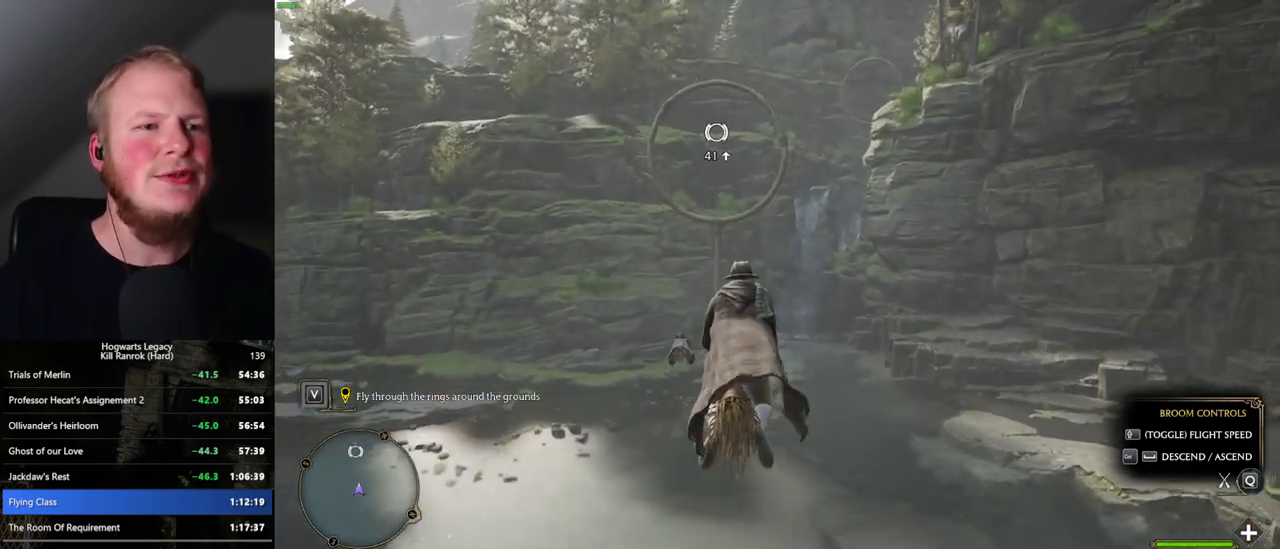
{"keys": ["w"], "mouse": [], "events": [[317, "space", "down"], [367, "space", "up"]]}
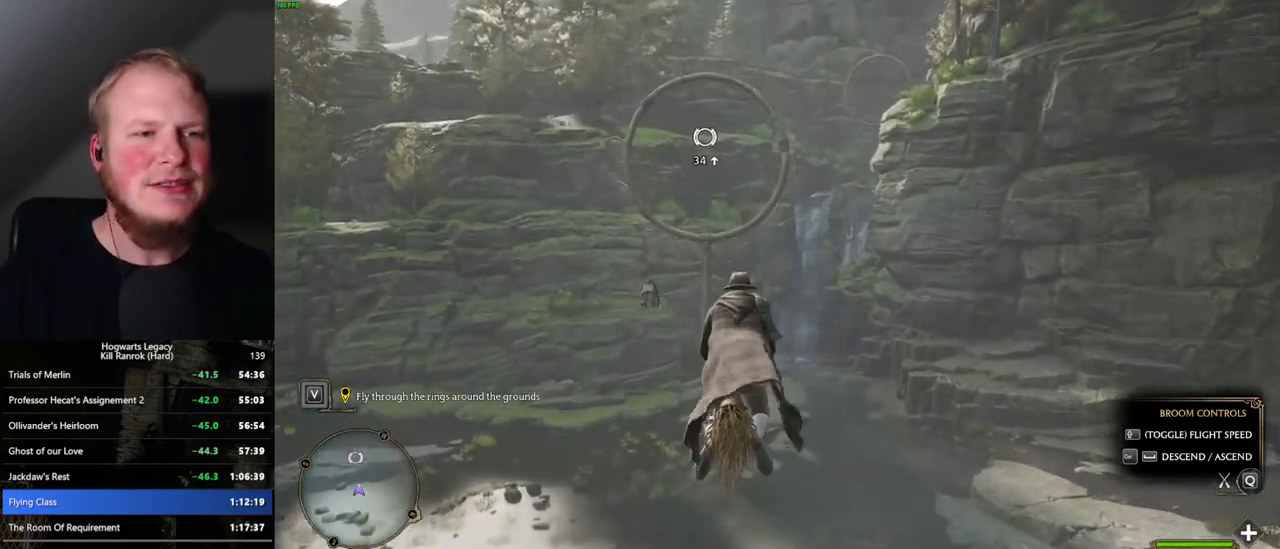
{"keys": ["w"], "mouse": [], "events": [[34, "space", "down"], [100, "space", "up"]]}
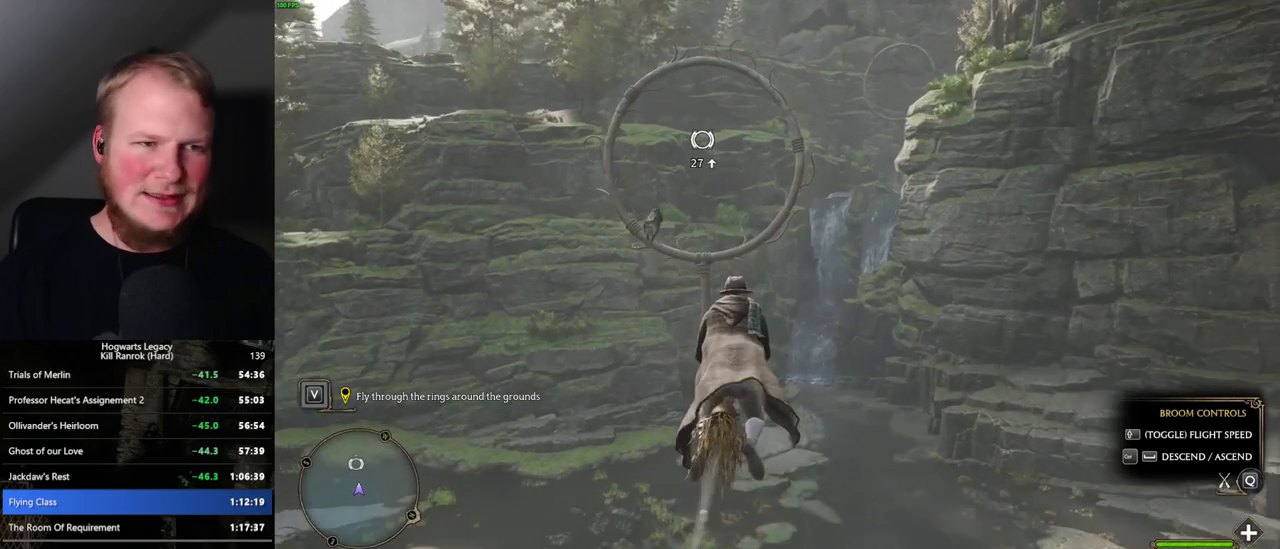
{"keys": ["w"], "mouse": [], "events": [[167, "space", "down"], [234, "space", "up"], [350, "space", "down"], [434, "space", "up"]]}
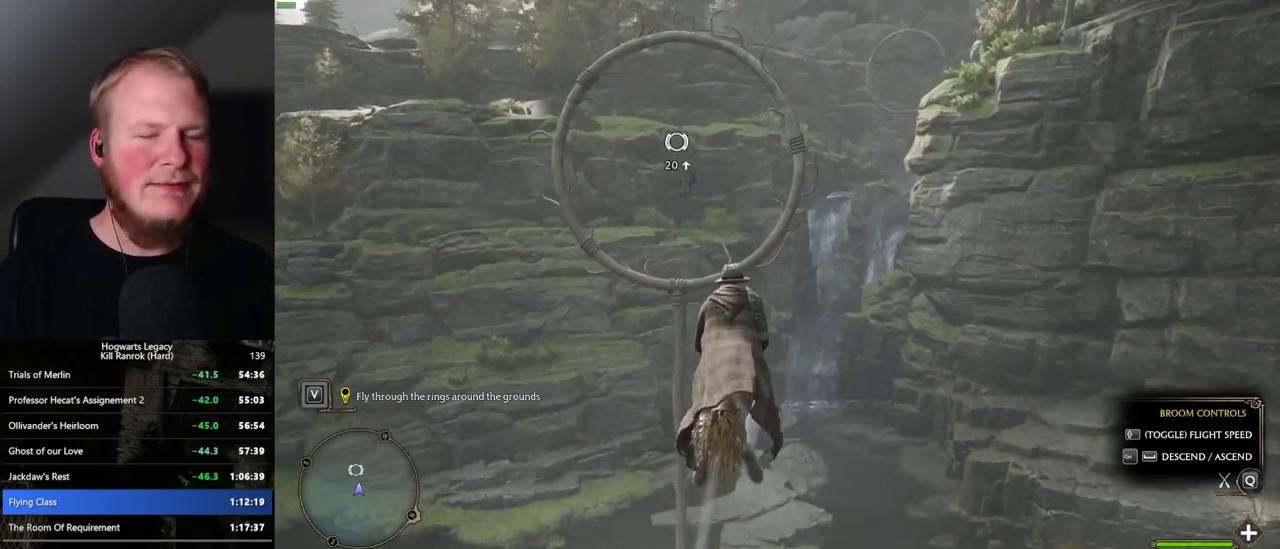
{"keys": ["w"], "mouse": [], "events": []}
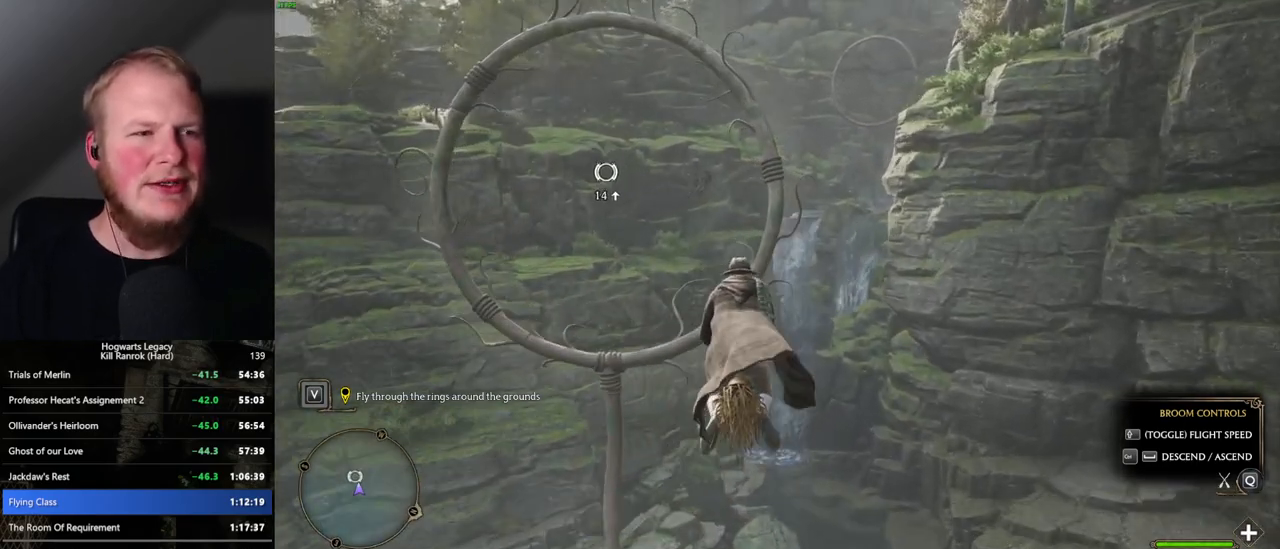
{"keys": ["w"], "mouse": [], "events": [[367, "space", "down"], [450, "space", "up"]]}
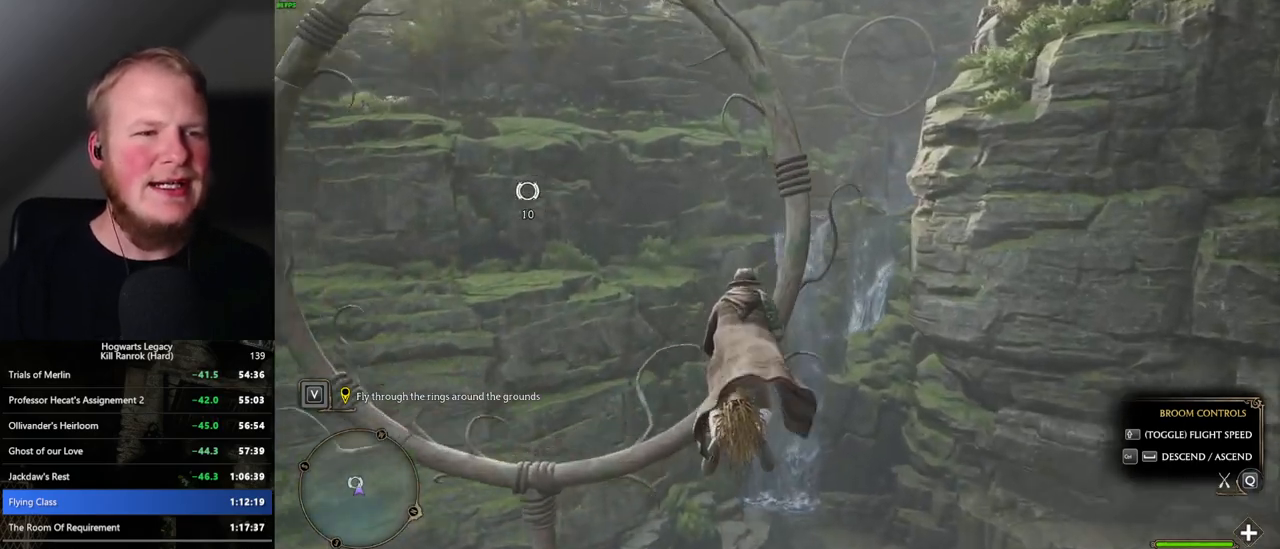
{"keys": ["space", "w"], "mouse": [], "events": [[500, "space", "down"]]}